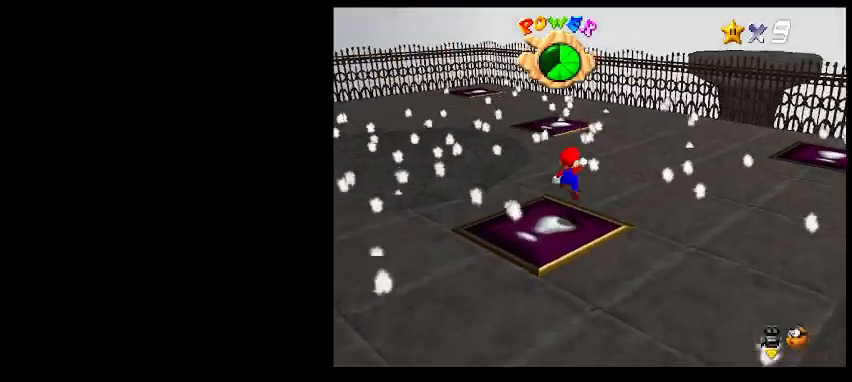
Gameplay with keyboard; each line is a JSON object with the keys held at the frame after it. "events" lists presses ("down") and releases ("up") of "a", "c", "d", "delete", "down", "end", "home", "left", "page_down", "return", "right", "s", "shift_l", "shift_r", "up", "w", "x" and "z" between this image and that frame as [ms after this image, input, new state], when the widget could be followed in between. No other keys are recorded. Mouse input is not recorded.
{"keys": ["down"], "events": [[100, "down", "down"], [167, "down", "up"], [200, "z", "up"], [467, "down", "down"]]}
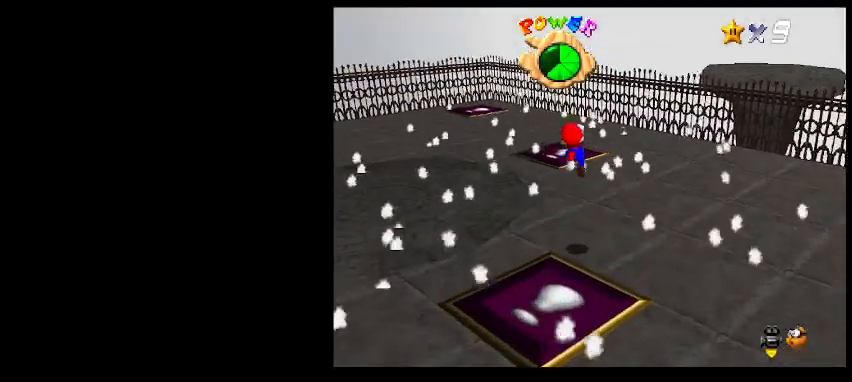
{"keys": ["d", "left", "up"], "events": [[267, "down", "up"], [433, "left", "down"], [467, "d", "down"], [500, "up", "down"]]}
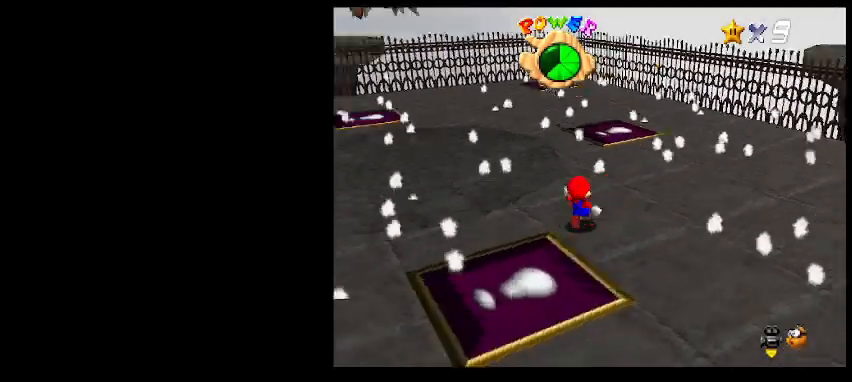
{"keys": [], "events": [[67, "d", "up"], [167, "z", "down"], [300, "left", "up"], [300, "z", "up"], [467, "up", "up"]]}
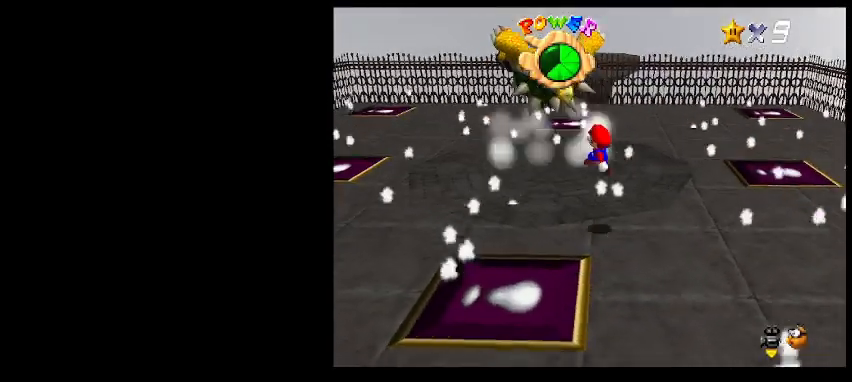
{"keys": [], "events": [[33, "x", "down"], [133, "x", "up"]]}
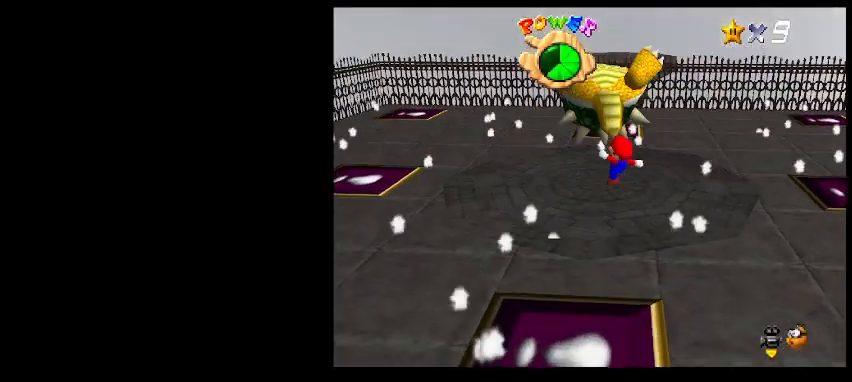
{"keys": [], "events": []}
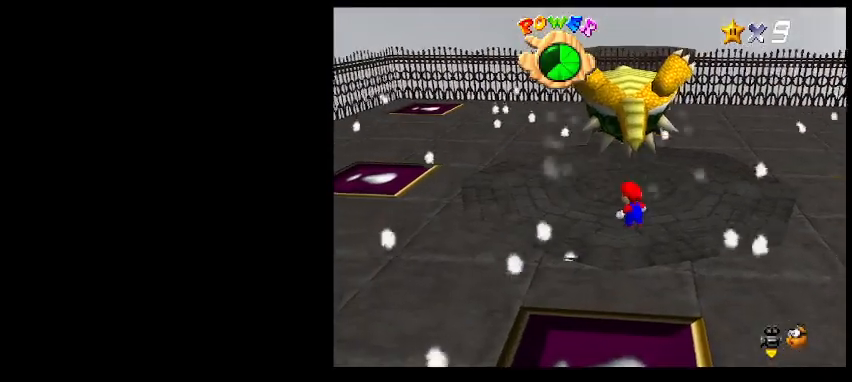
{"keys": ["up"], "events": [[233, "x", "down"], [233, "z", "down"], [300, "x", "up"], [300, "z", "up"], [367, "up", "down"]]}
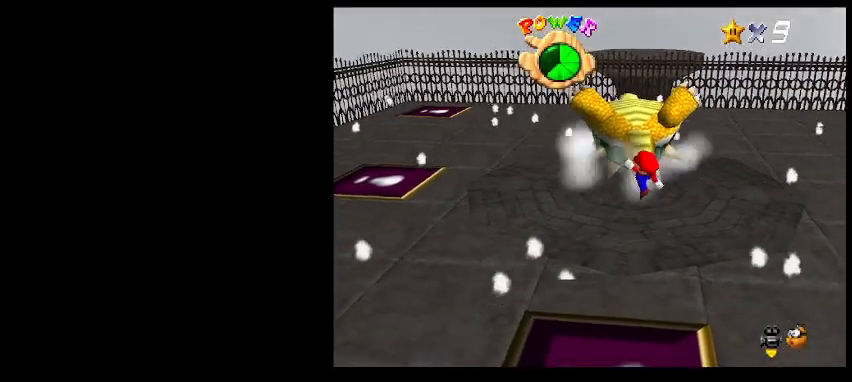
{"keys": ["up"], "events": [[167, "z", "down"], [200, "x", "down"], [267, "x", "up"], [267, "z", "up"]]}
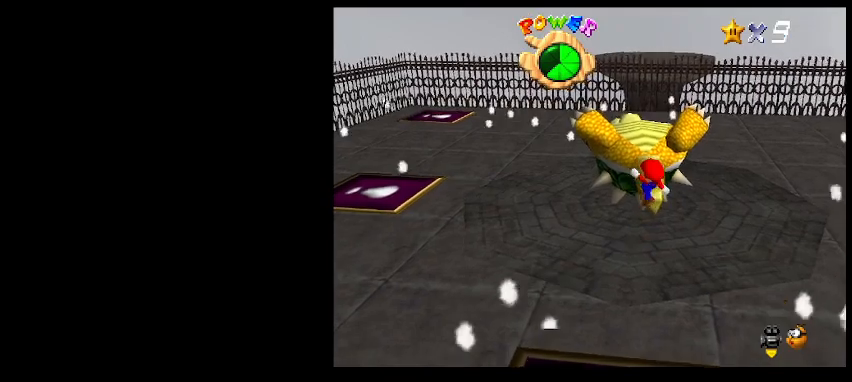
{"keys": ["left"], "events": [[100, "left", "down"], [233, "up", "up"]]}
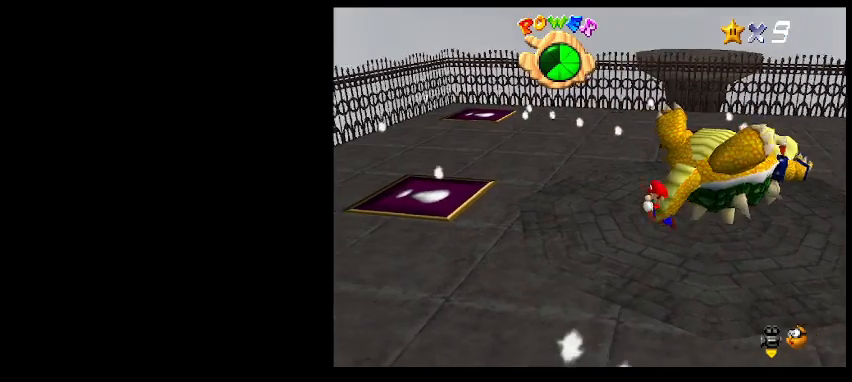
{"keys": ["right"], "events": [[67, "down", "down"], [200, "left", "up"], [200, "right", "down"], [367, "down", "up"]]}
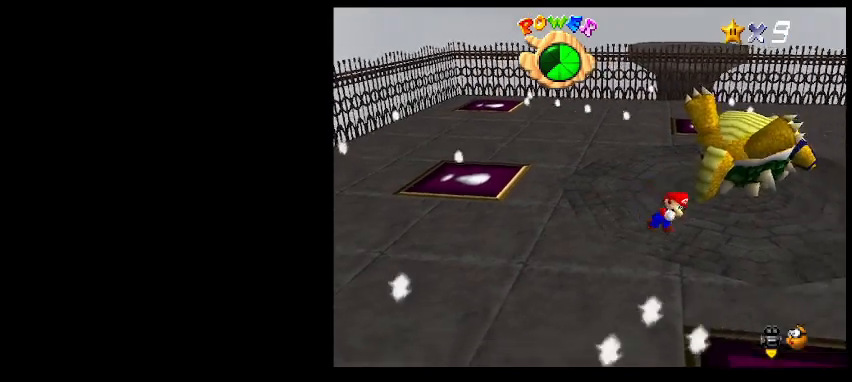
{"keys": ["up"], "events": [[33, "up", "down"], [200, "right", "up"]]}
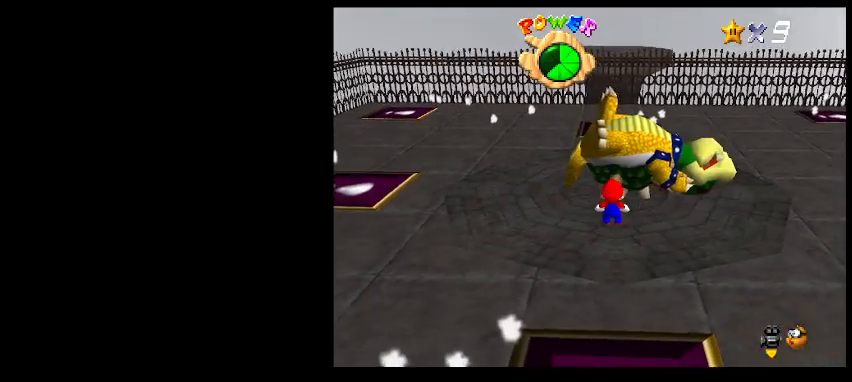
{"keys": [], "events": [[167, "up", "up"]]}
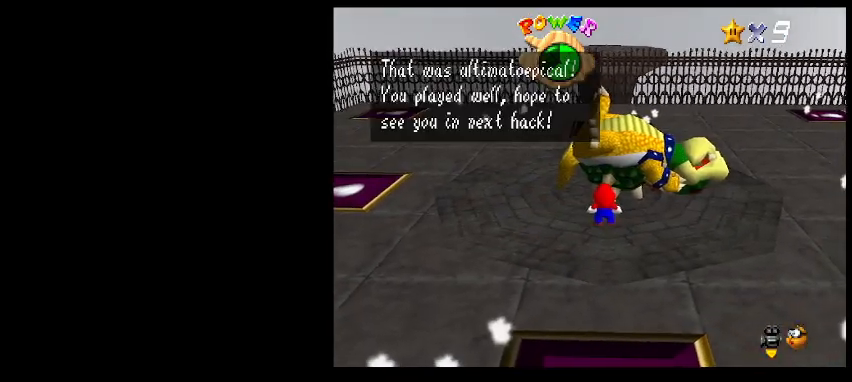
{"keys": ["x"], "events": [[400, "z", "down"], [433, "x", "down"], [500, "z", "up"]]}
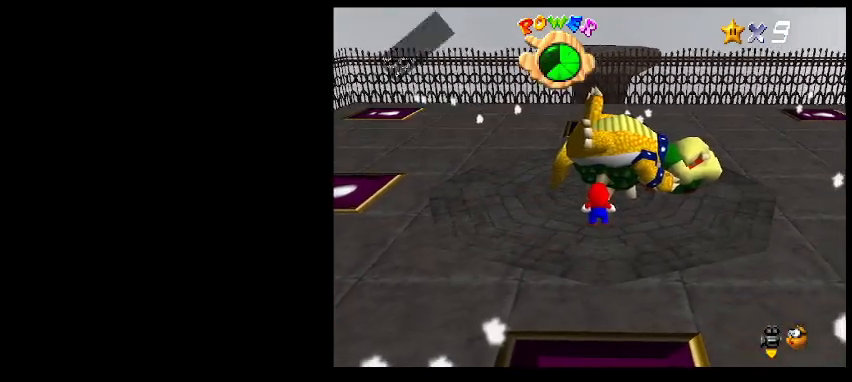
{"keys": [], "events": [[67, "x", "up"], [100, "z", "down"], [133, "x", "down"], [233, "x", "up"], [233, "z", "up"]]}
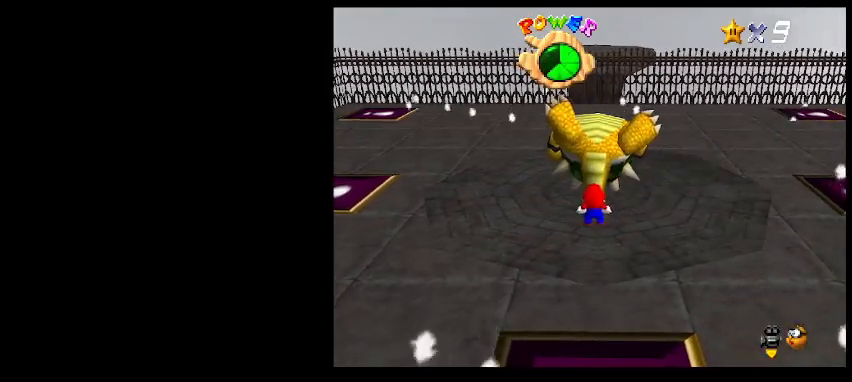
{"keys": [], "events": []}
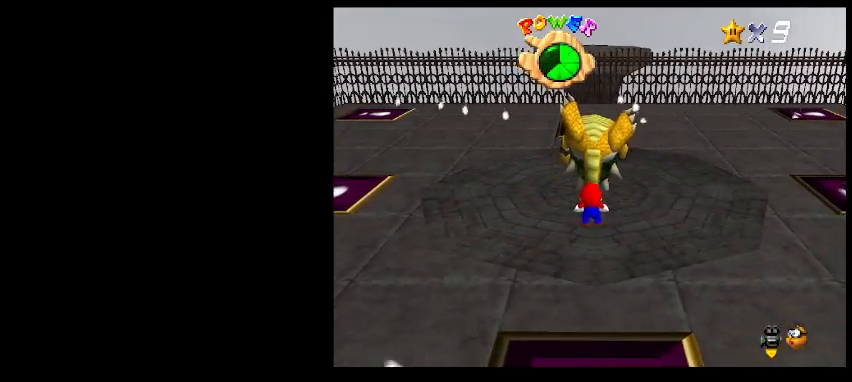
{"keys": [], "events": []}
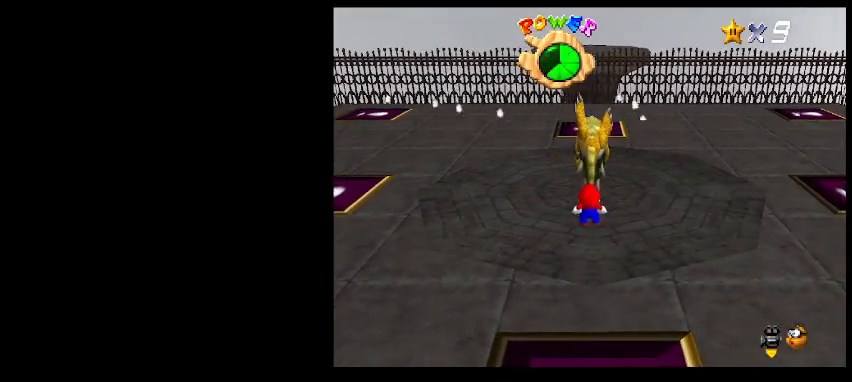
{"keys": [], "events": []}
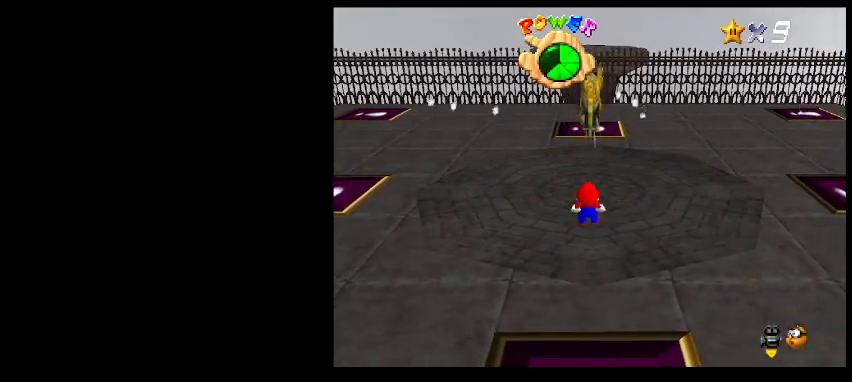
{"keys": [], "events": []}
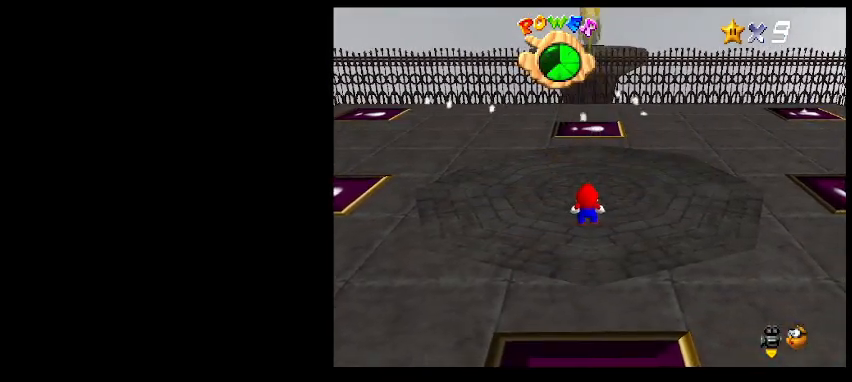
{"keys": [], "events": []}
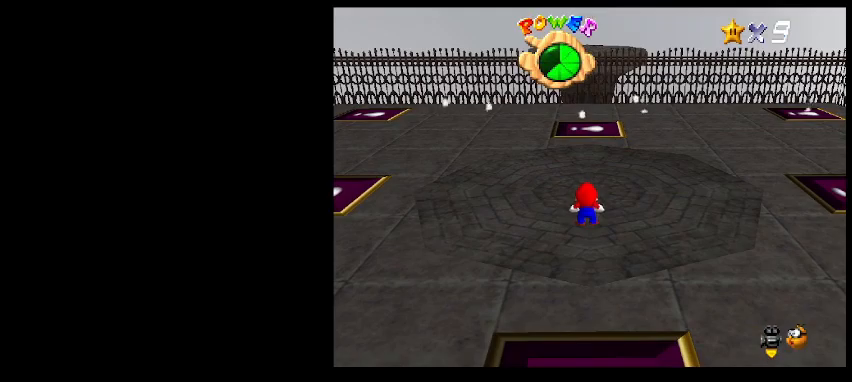
{"keys": [], "events": []}
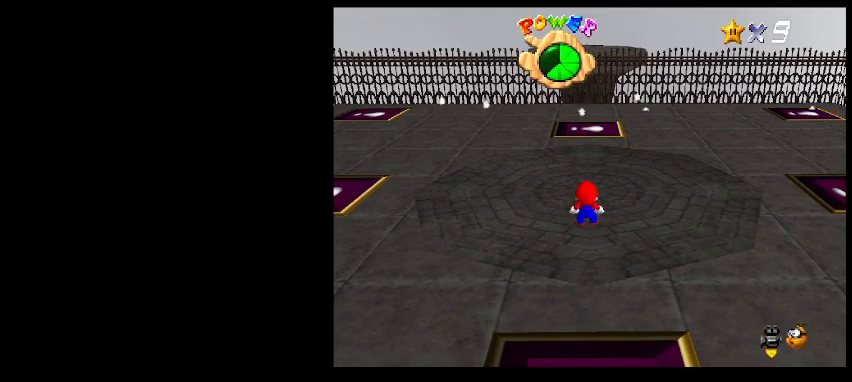
{"keys": [], "events": []}
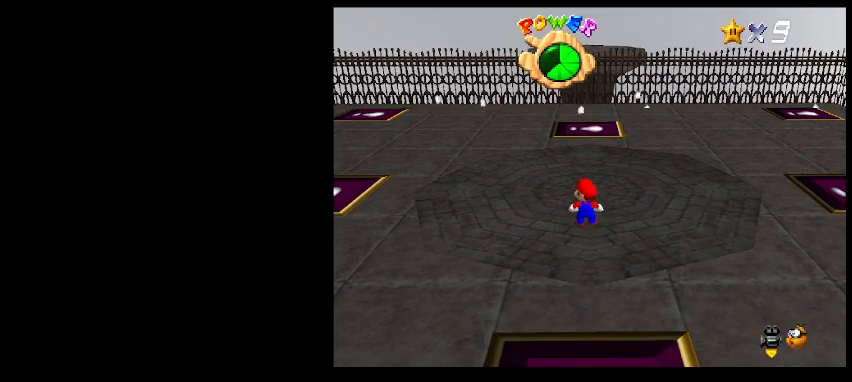
{"keys": [], "events": []}
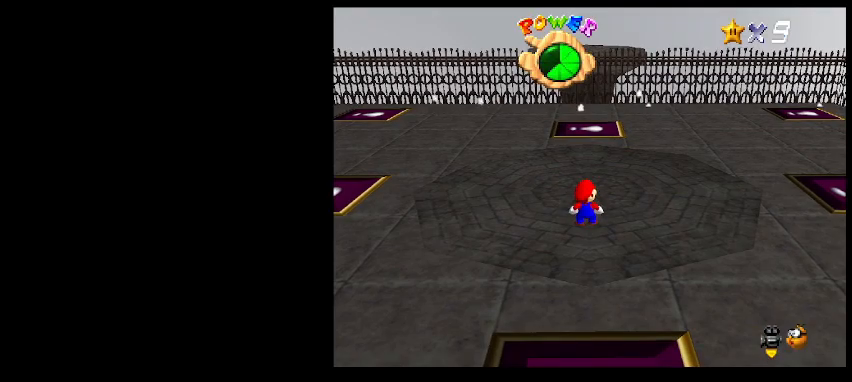
{"keys": ["up"], "events": [[433, "up", "down"]]}
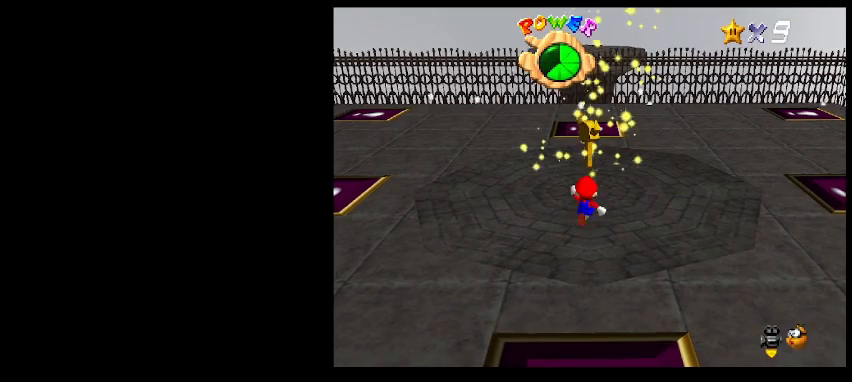
{"keys": [], "events": [[100, "up", "up"], [300, "up", "down"], [500, "up", "up"]]}
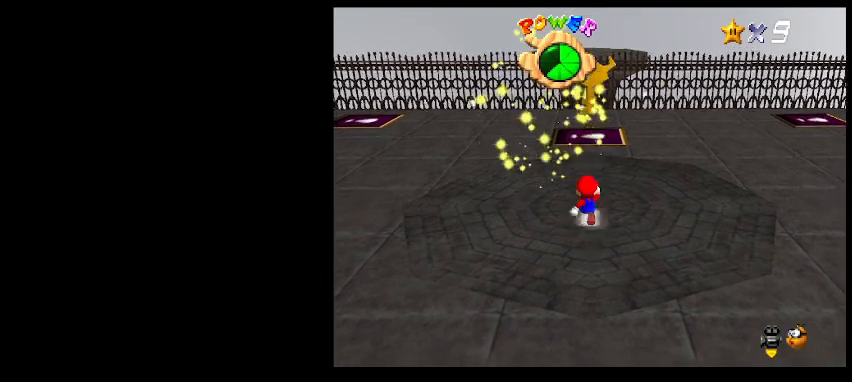
{"keys": [], "events": [[167, "w", "down"], [233, "w", "up"], [367, "w", "down"], [500, "w", "up"]]}
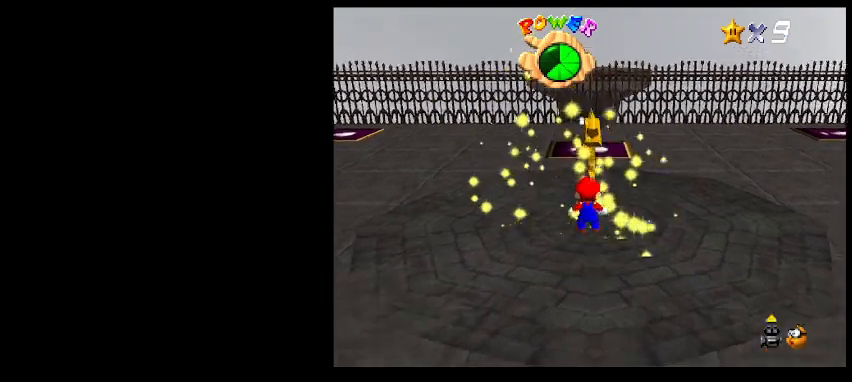
{"keys": ["down", "right"], "events": [[133, "down", "down"], [133, "right", "down"]]}
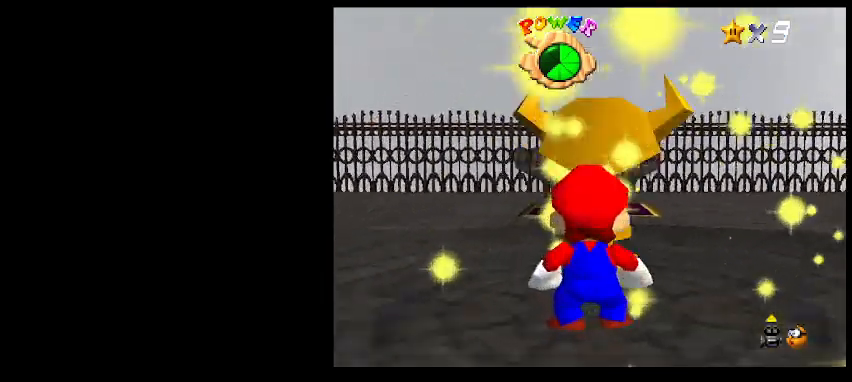
{"keys": ["right", "up"], "events": [[200, "down", "up"], [333, "up", "down"]]}
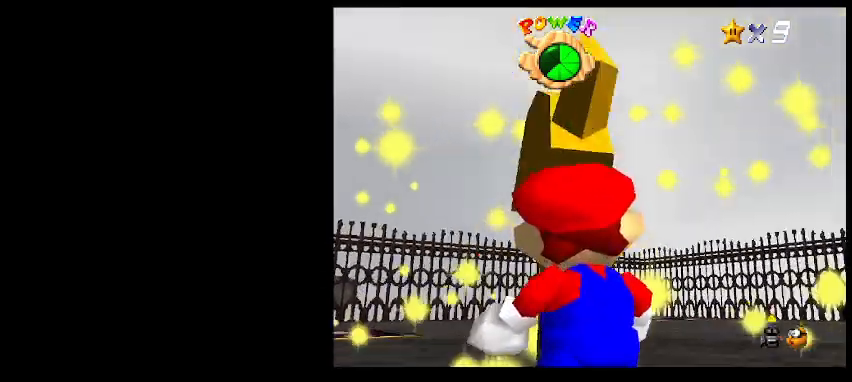
{"keys": ["right", "up"], "events": []}
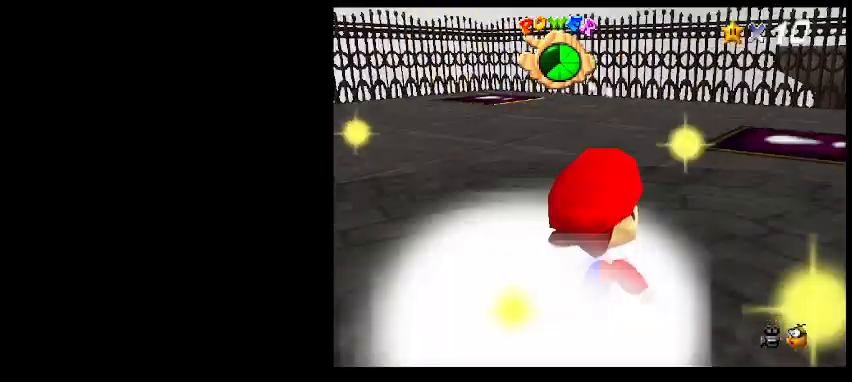
{"keys": [], "events": [[367, "right", "up"], [367, "up", "up"]]}